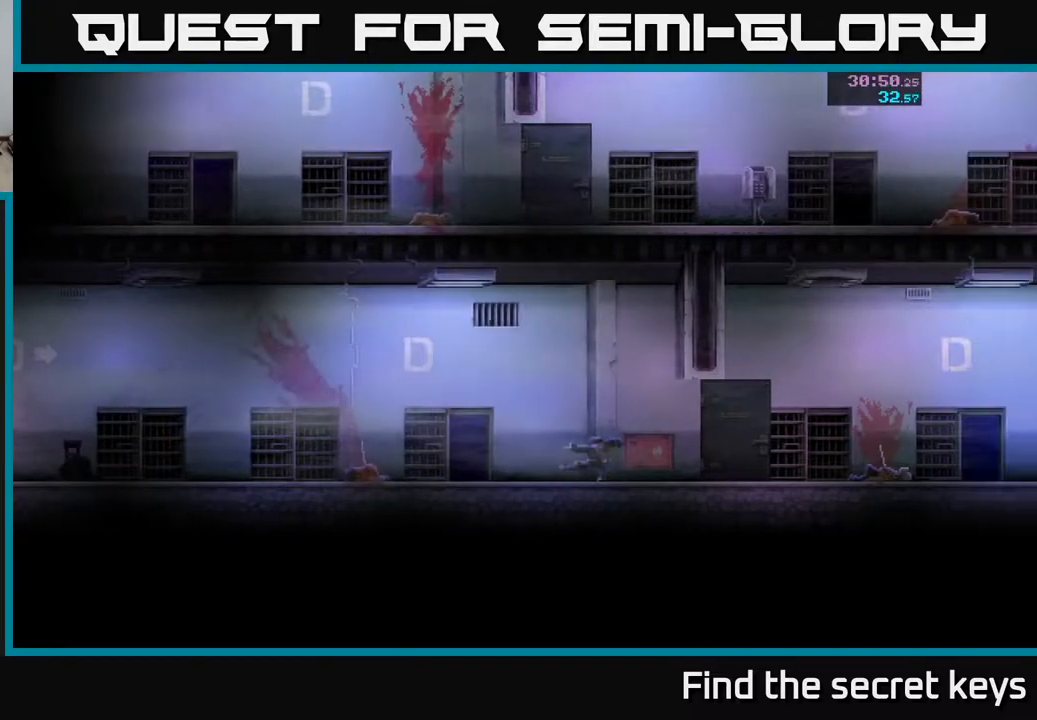
Gameplay with a controller (Xbox layout); each line is a JSON object with the inputs held at the frame after it. "events" lists button and stick changes between this image and that frame as [ms after this image, input, new state], when the widget could be followed in between.
{"buttons": ["DPAD_RIGHT"], "left_stick": "center", "right_stick": "center", "events": []}
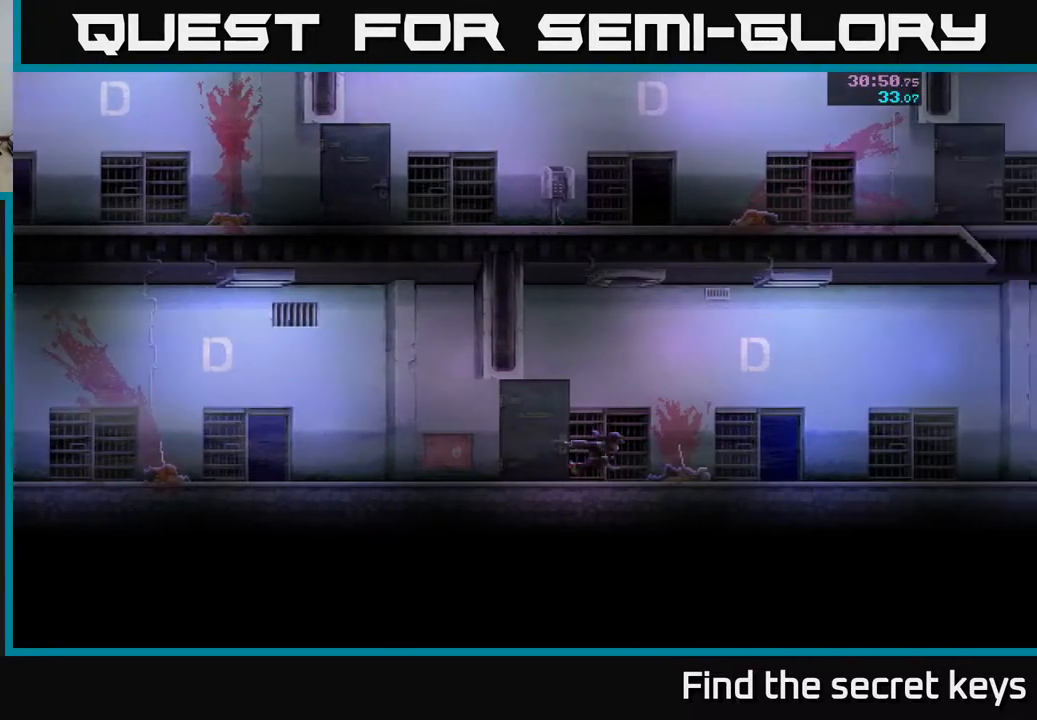
{"buttons": ["DPAD_RIGHT"], "left_stick": "center", "right_stick": "center", "events": []}
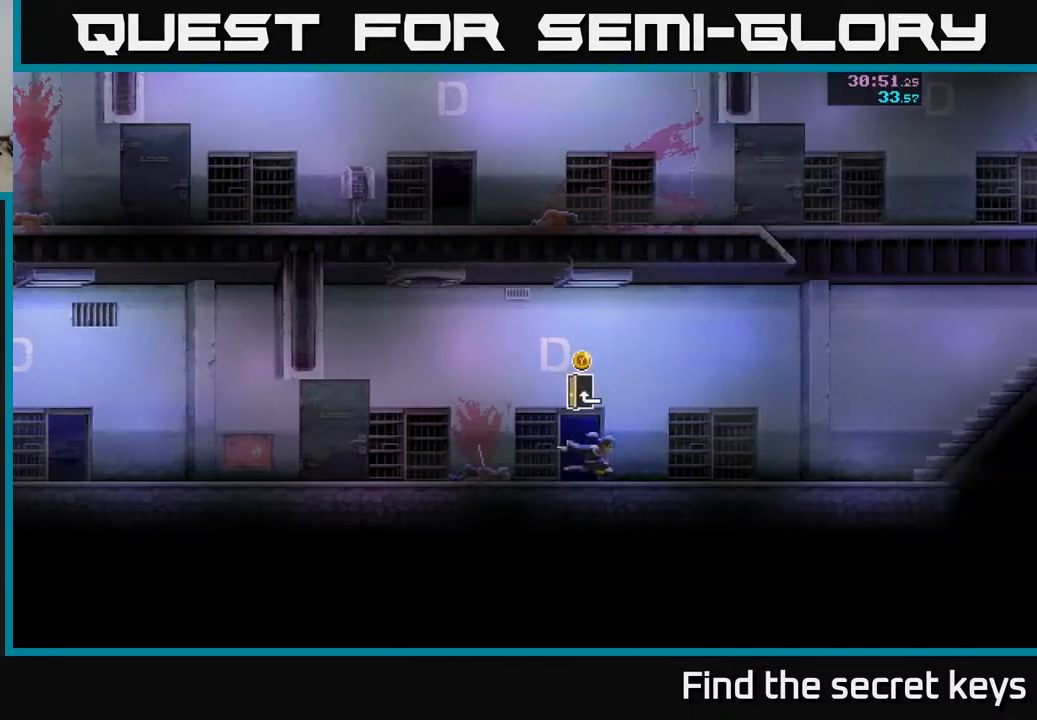
{"buttons": ["DPAD_RIGHT"], "left_stick": "center", "right_stick": "center", "events": []}
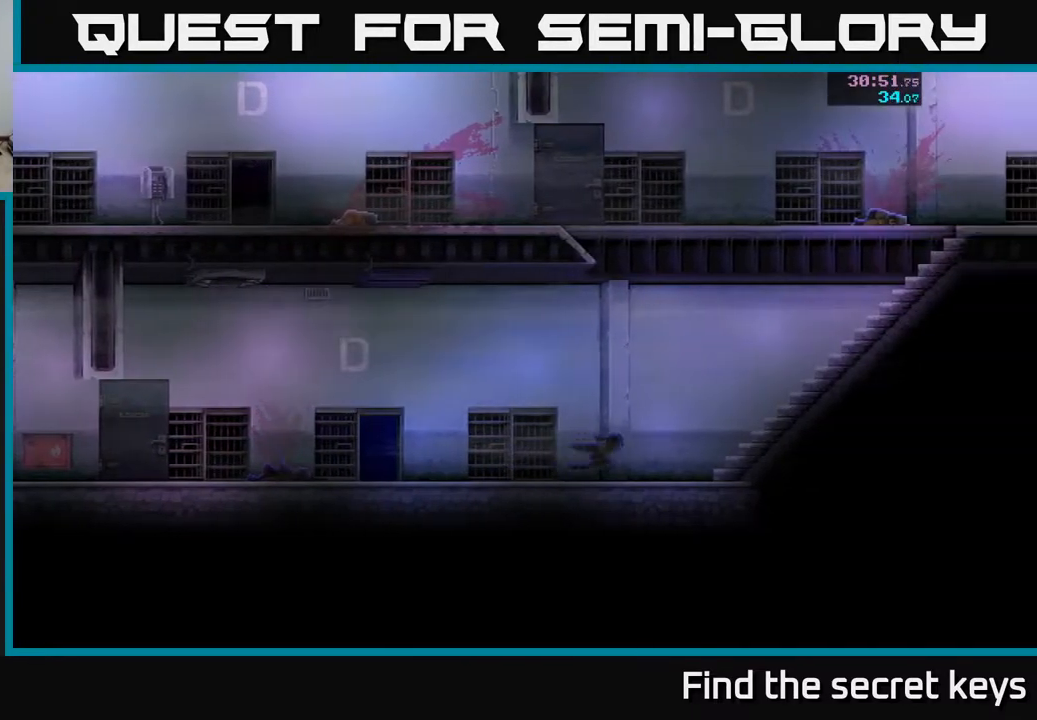
{"buttons": ["DPAD_RIGHT"], "left_stick": "center", "right_stick": "center", "events": []}
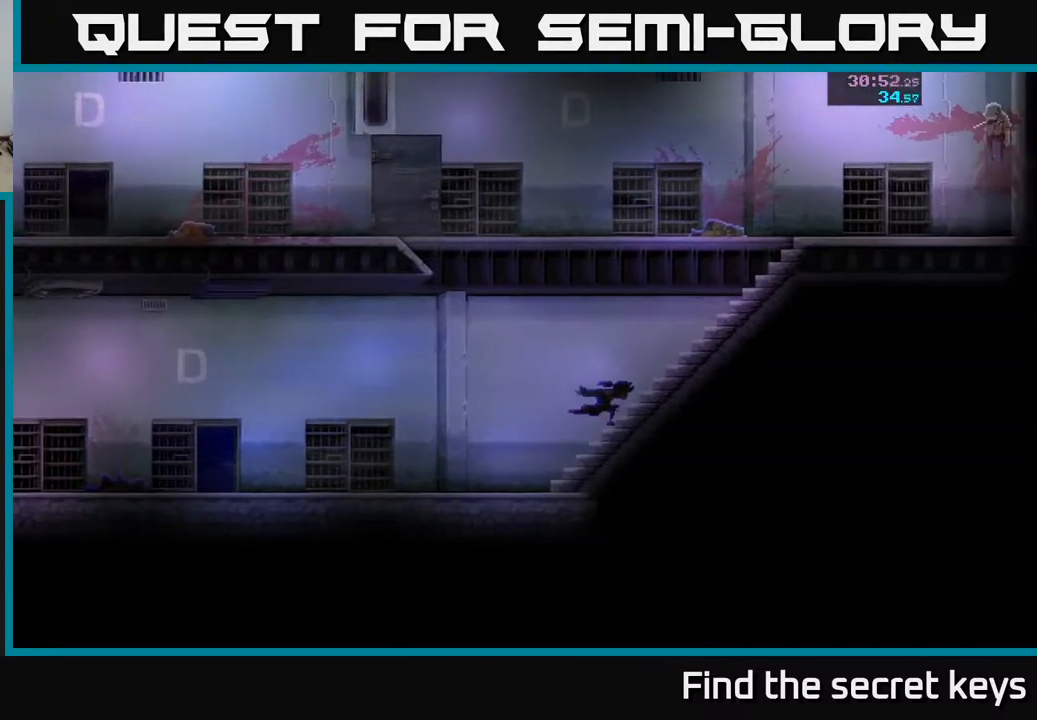
{"buttons": ["A", "DPAD_LEFT"], "left_stick": "center", "right_stick": "center", "events": [[183, "DPAD_RIGHT", "up"], [217, "A", "down"], [233, "DPAD_LEFT", "down"]]}
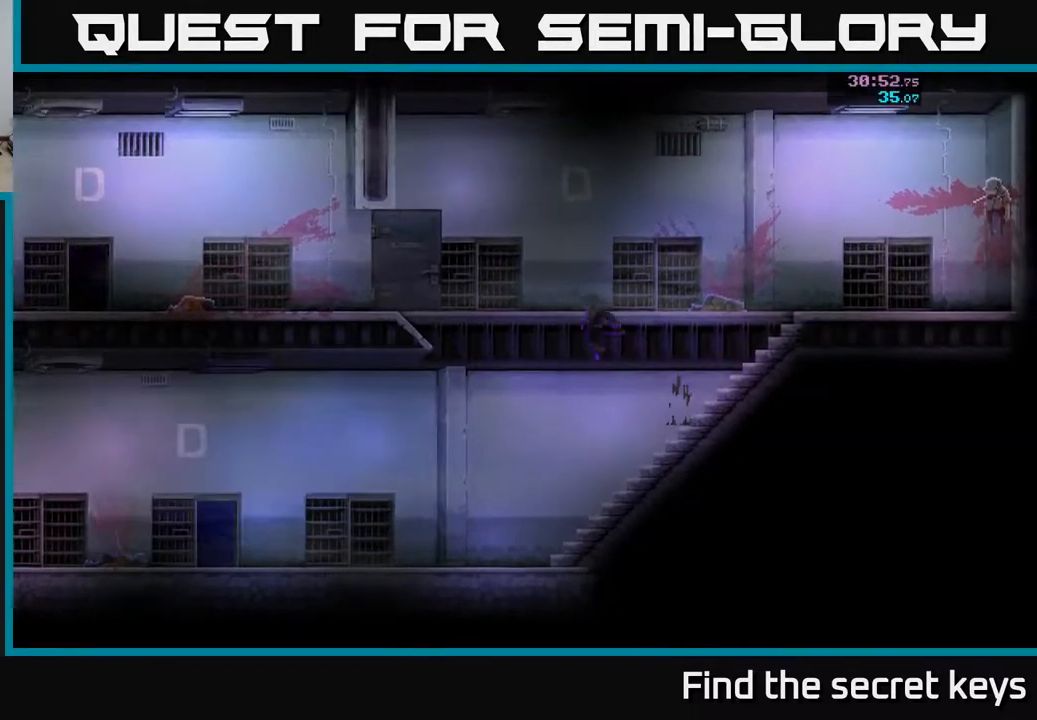
{"buttons": ["DPAD_LEFT"], "left_stick": "center", "right_stick": "center", "events": [[383, "A", "up"]]}
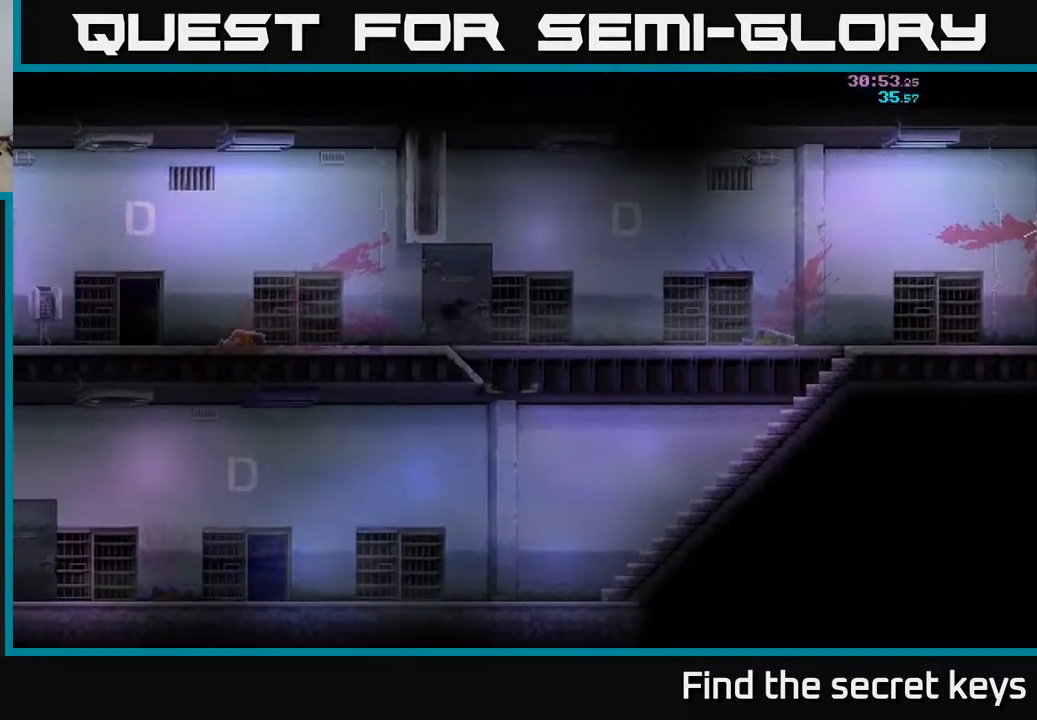
{"buttons": ["DPAD_LEFT"], "left_stick": "center", "right_stick": "center", "events": []}
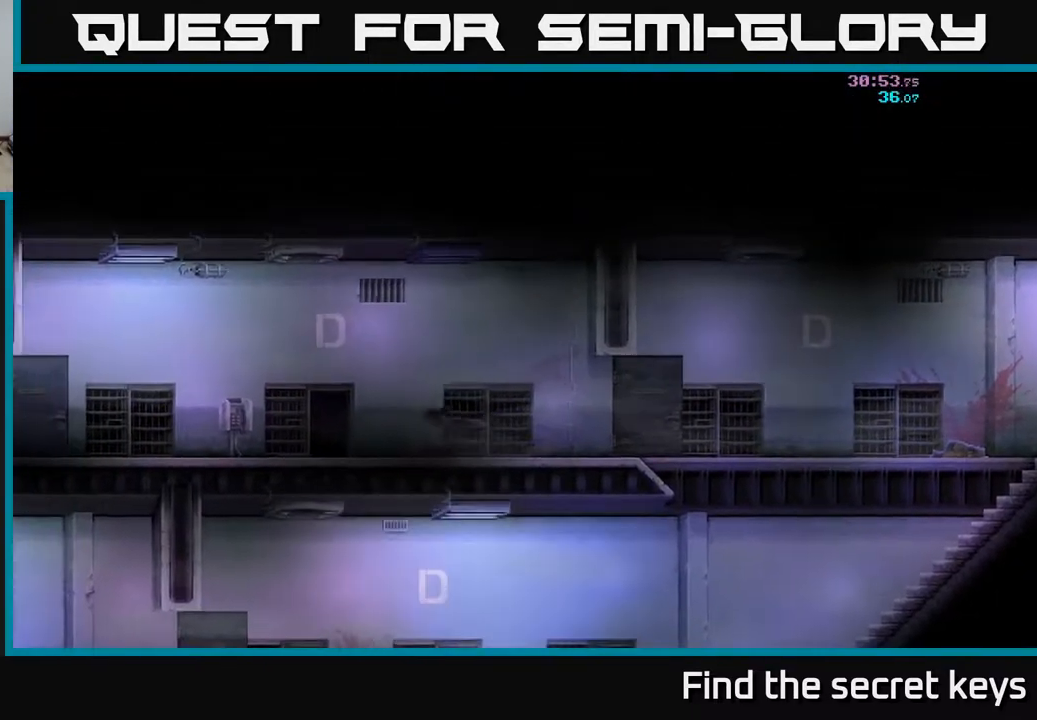
{"buttons": [], "left_stick": "center", "right_stick": "center", "events": [[500, "DPAD_LEFT", "up"]]}
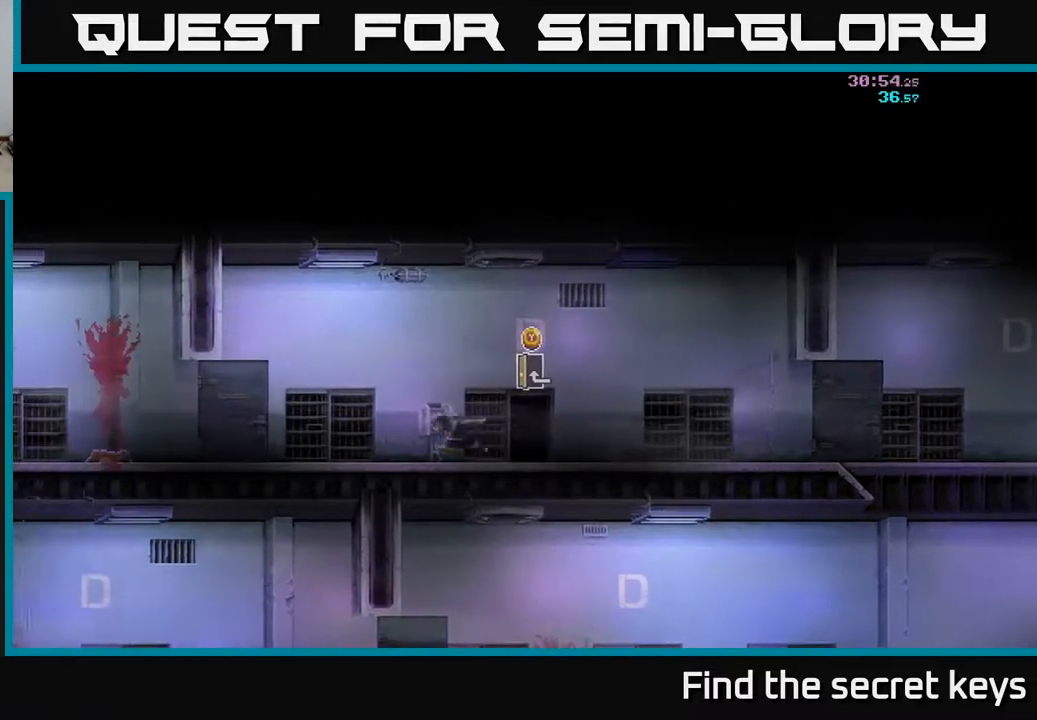
{"buttons": [], "left_stick": "left", "right_stick": "center", "events": [[117, "left_stick", "up-left"], [183, "left_stick", "left"]]}
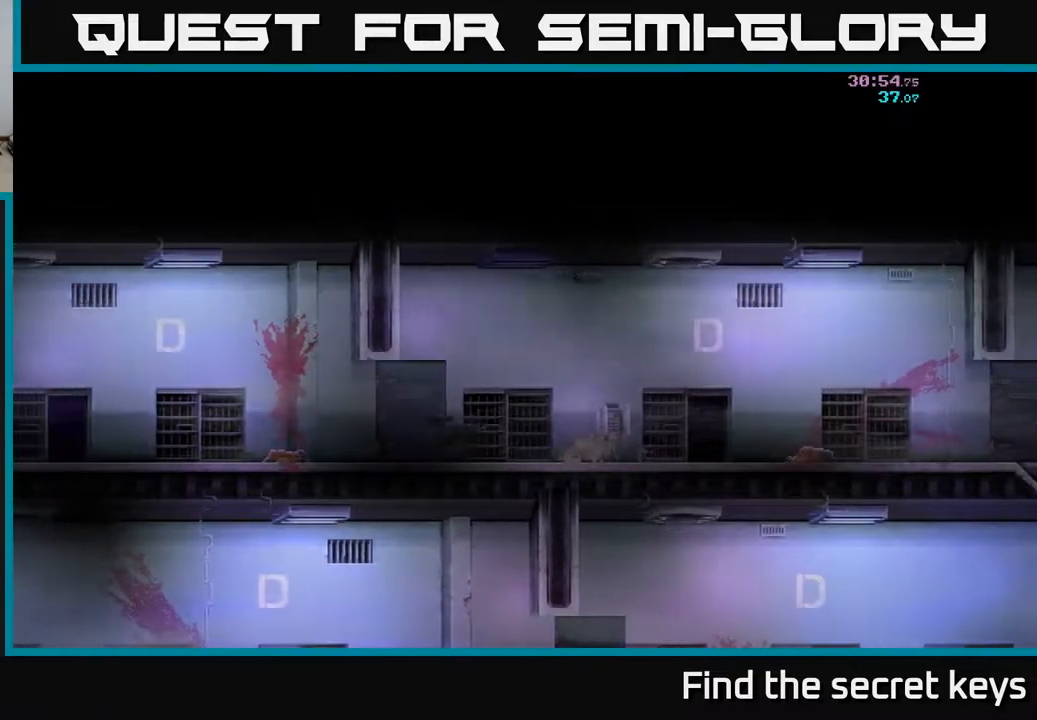
{"buttons": [], "left_stick": "left", "right_stick": "center", "events": []}
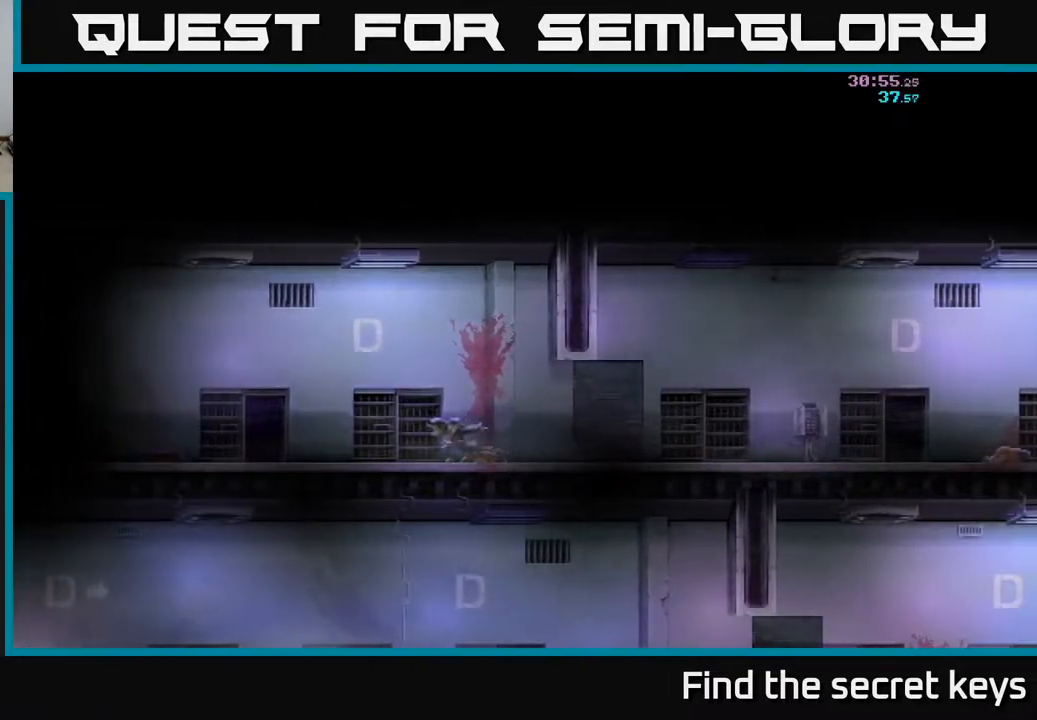
{"buttons": [], "left_stick": "center", "right_stick": "center", "events": [[433, "Y", "down"], [483, "left_stick", "center"], [500, "Y", "up"]]}
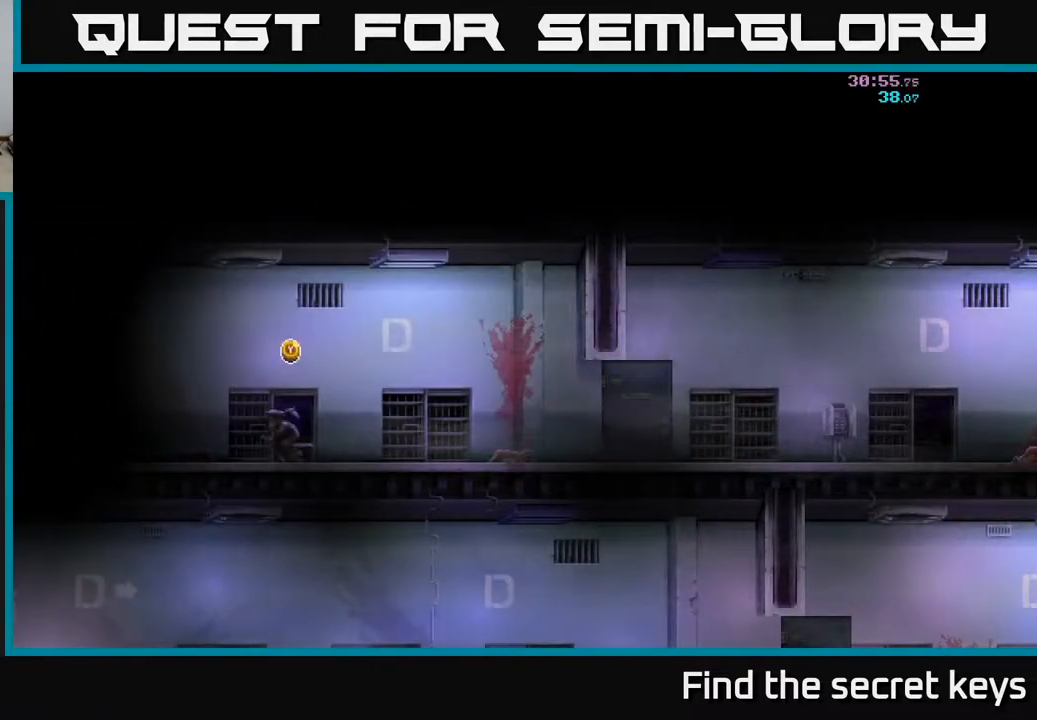
{"buttons": ["Y"], "left_stick": "center", "right_stick": "center", "events": [[433, "Y", "down"]]}
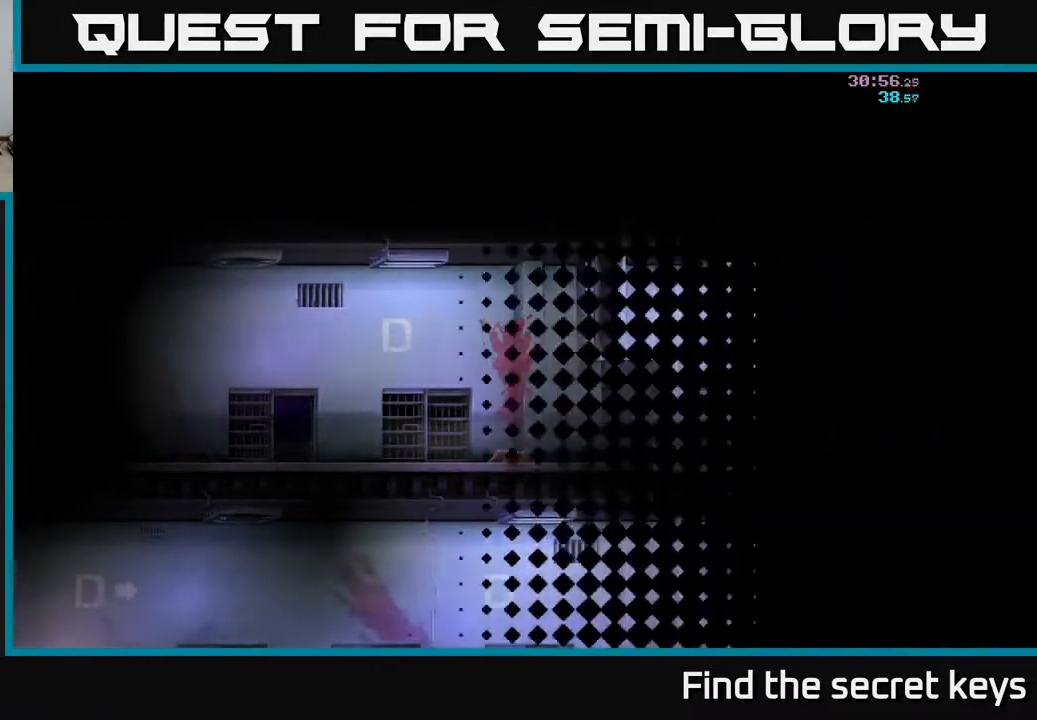
{"buttons": [], "left_stick": "center", "right_stick": "center", "events": [[17, "Y", "up"], [333, "Y", "down"], [467, "Y", "up"]]}
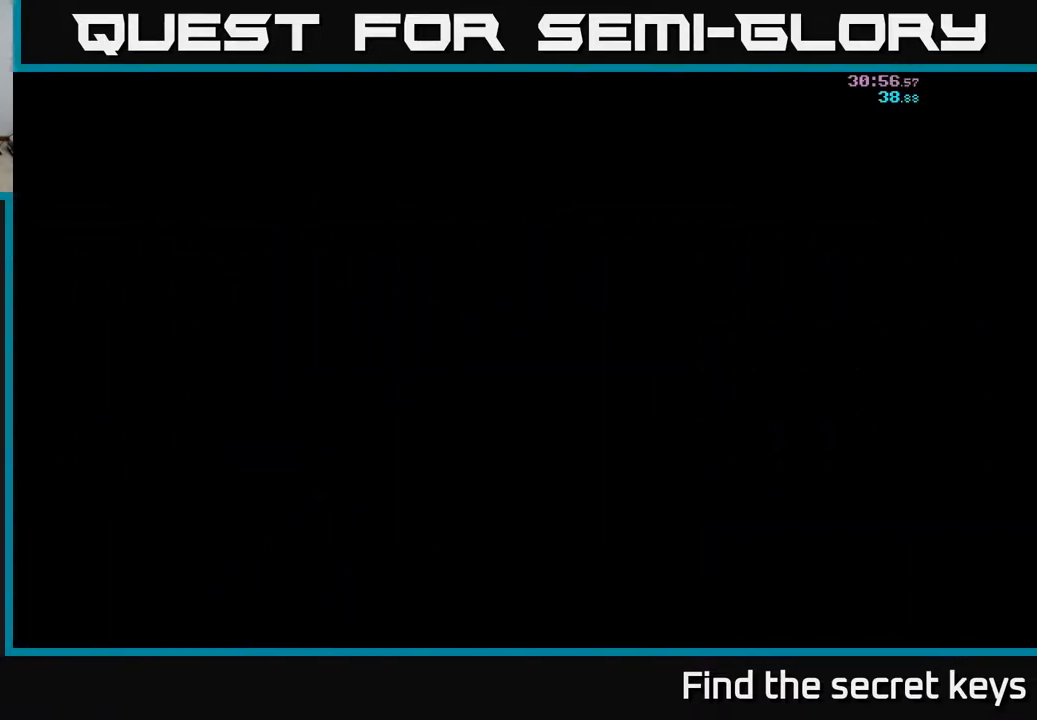
{"buttons": [], "left_stick": "center", "right_stick": "center", "events": [[50, "Y", "down"], [150, "Y", "up"]]}
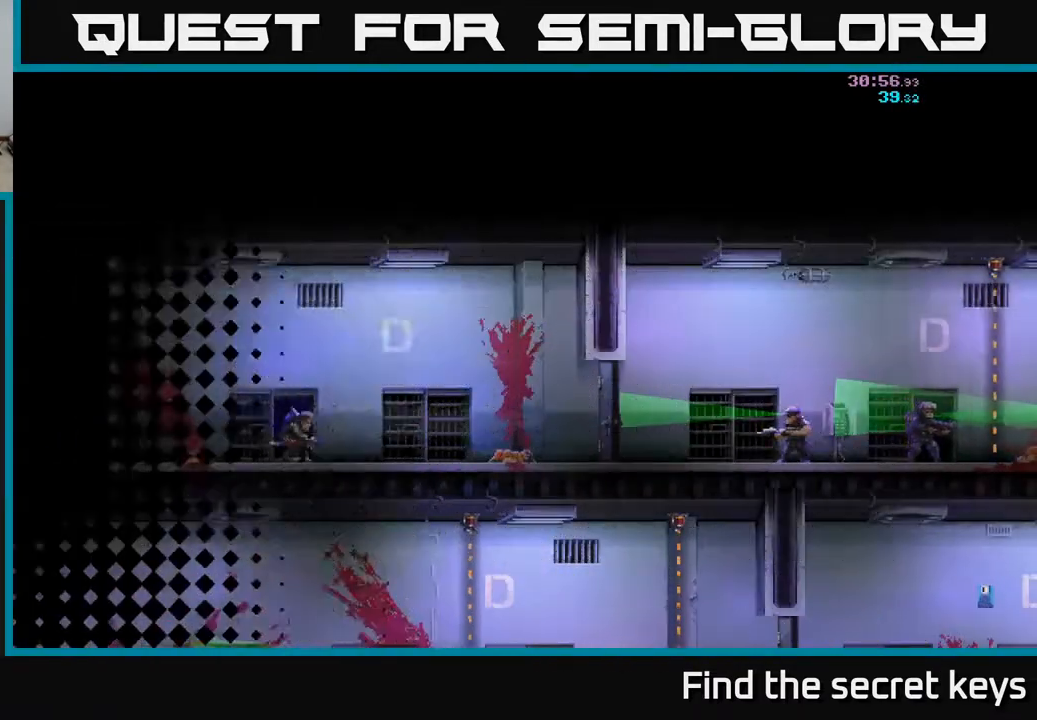
{"buttons": [], "left_stick": "right", "right_stick": "center", "events": [[217, "left_stick", "right"]]}
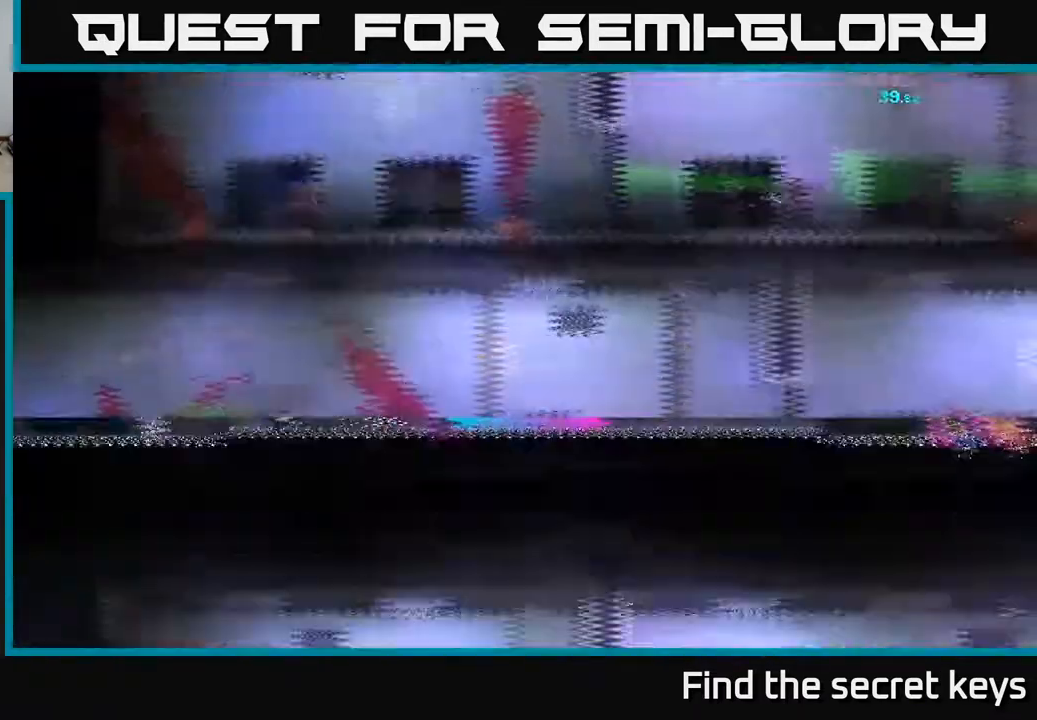
{"buttons": [], "left_stick": "right", "right_stick": "center", "events": []}
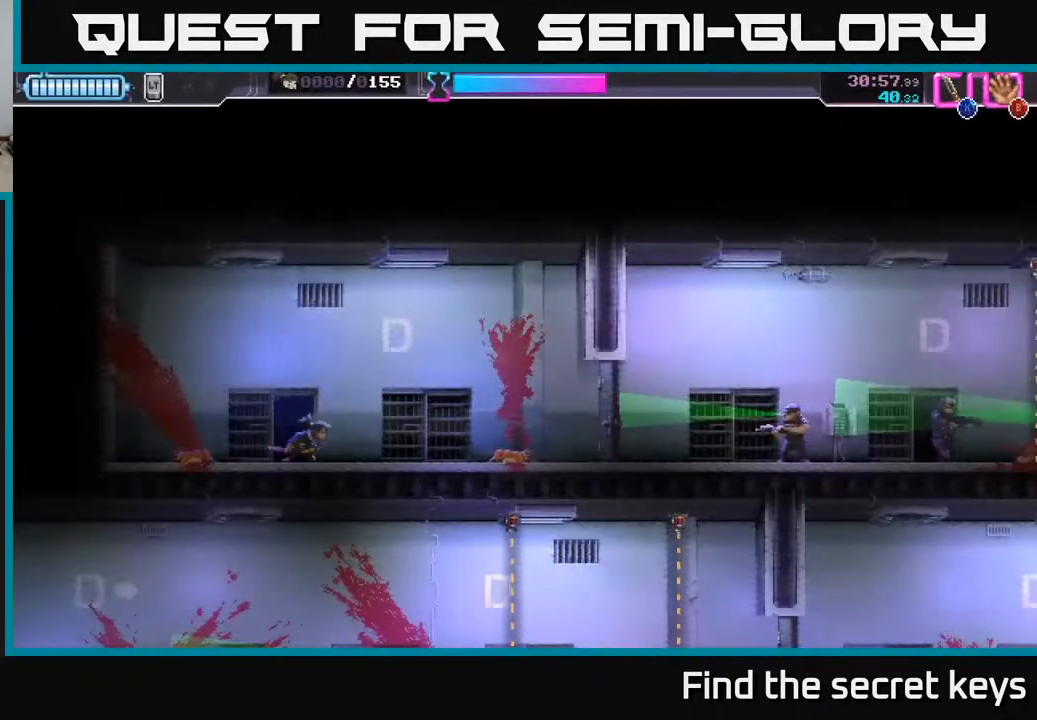
{"buttons": [], "left_stick": "center", "right_stick": "center", "events": [[417, "left_stick", "center"]]}
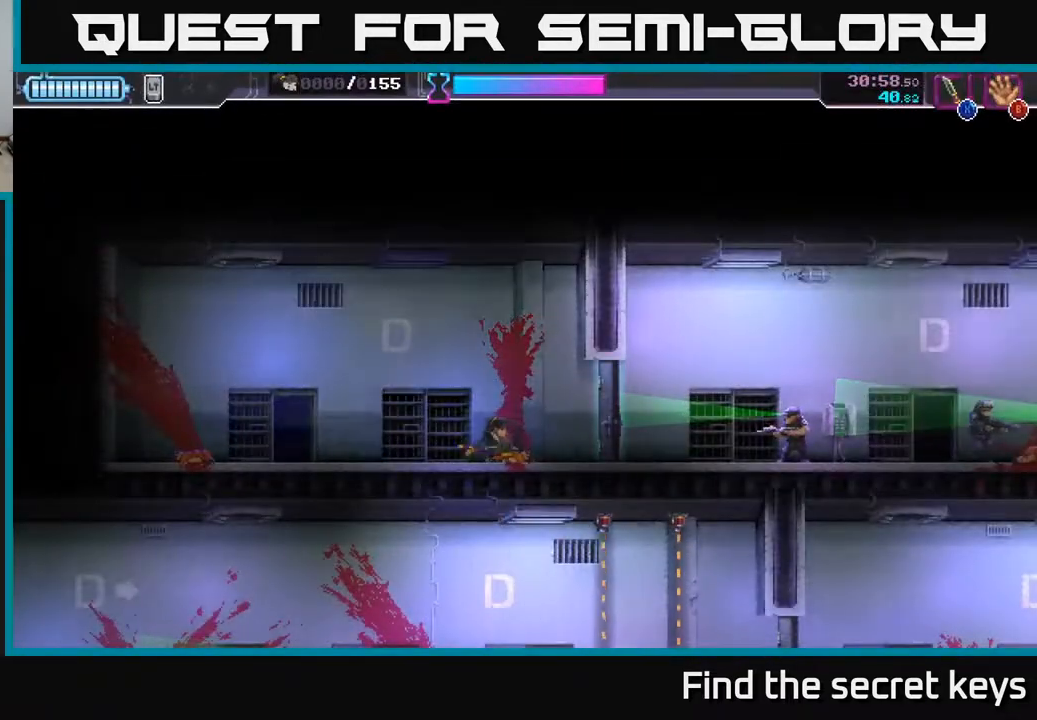
{"buttons": [], "left_stick": "right", "right_stick": "center", "events": [[233, "left_stick", "right"], [317, "X", "down"], [433, "X", "up"]]}
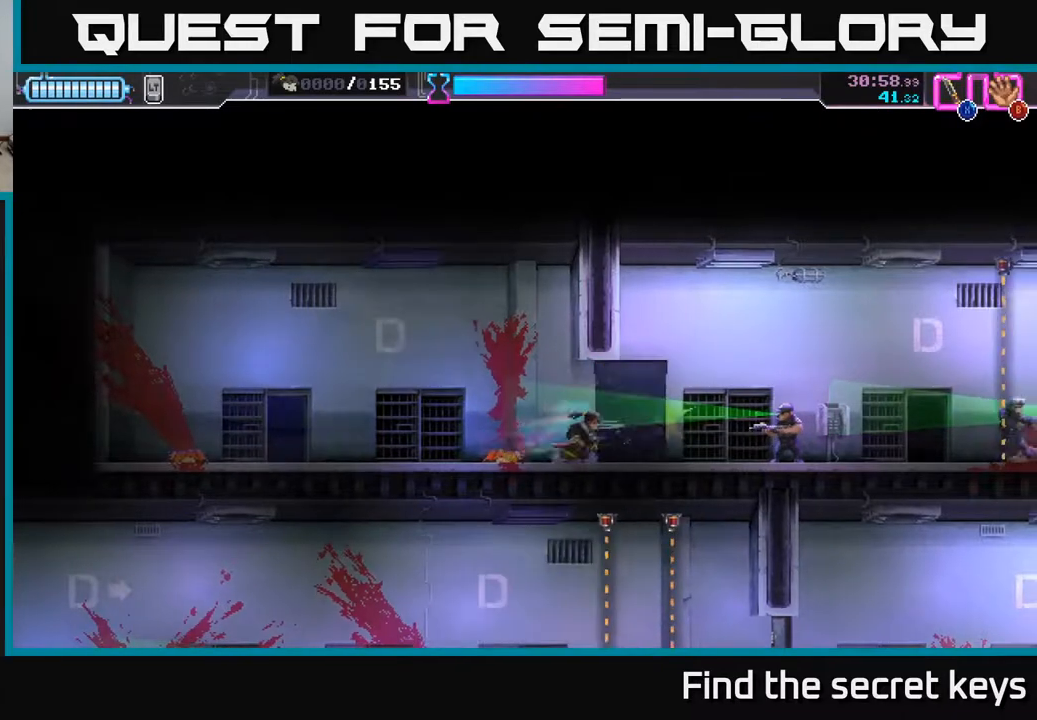
{"buttons": [], "left_stick": "right", "right_stick": "center", "events": [[167, "R2", "down"], [383, "R2", "up"], [400, "X", "down"], [500, "X", "up"]]}
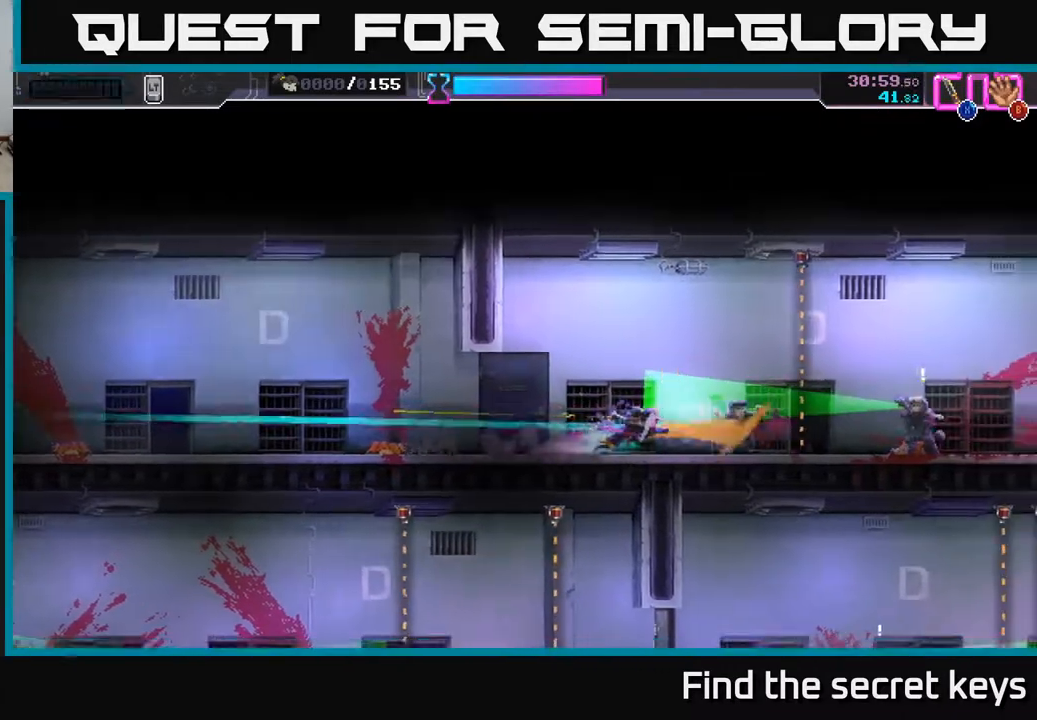
{"buttons": [], "left_stick": "right", "right_stick": "center", "events": [[17, "left_stick", "center"], [217, "left_stick", "left"], [500, "left_stick", "right"]]}
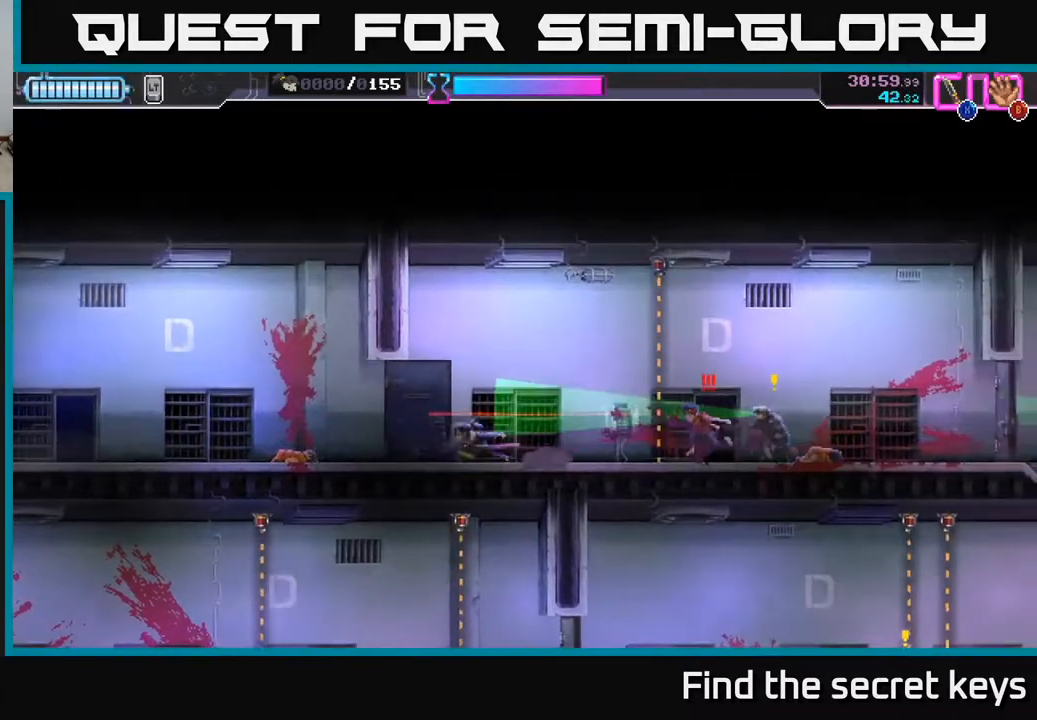
{"buttons": [], "left_stick": "right", "right_stick": "center", "events": [[83, "R2", "down"], [383, "X", "down"], [433, "R2", "up"], [467, "A", "down"], [483, "A", "up"], [483, "X", "up"]]}
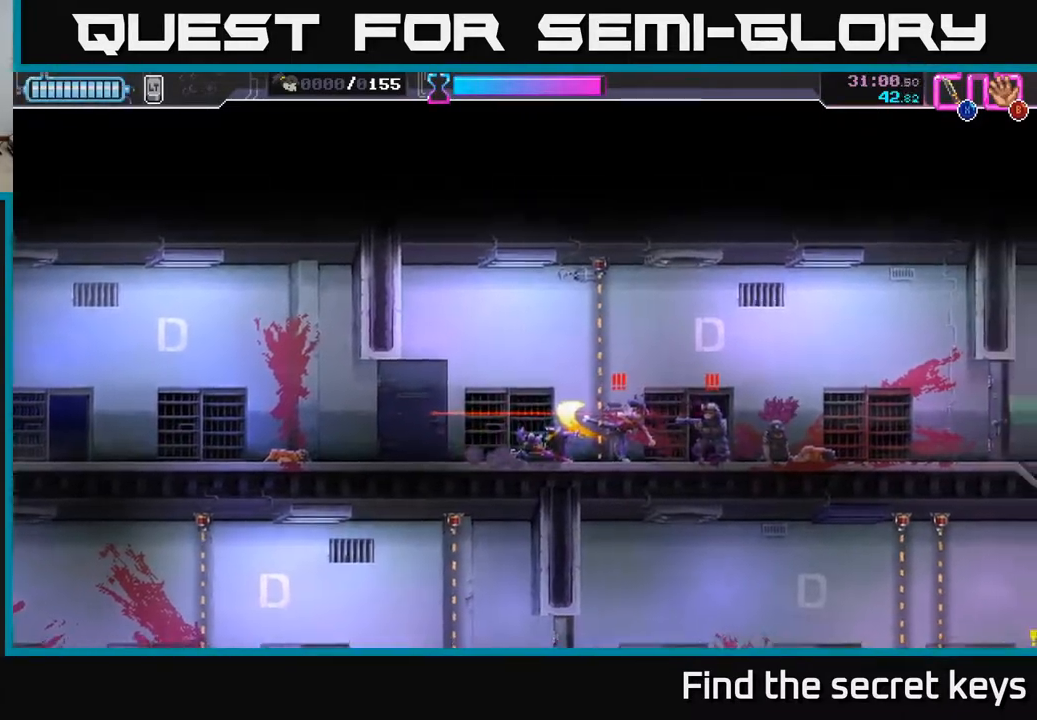
{"buttons": [], "left_stick": "center", "right_stick": "center", "events": [[33, "X", "down"], [133, "X", "up"], [233, "X", "down"], [267, "A", "down"], [283, "X", "up"], [300, "left_stick", "center"], [367, "left_stick", "left"], [383, "A", "up"], [467, "left_stick", "center"]]}
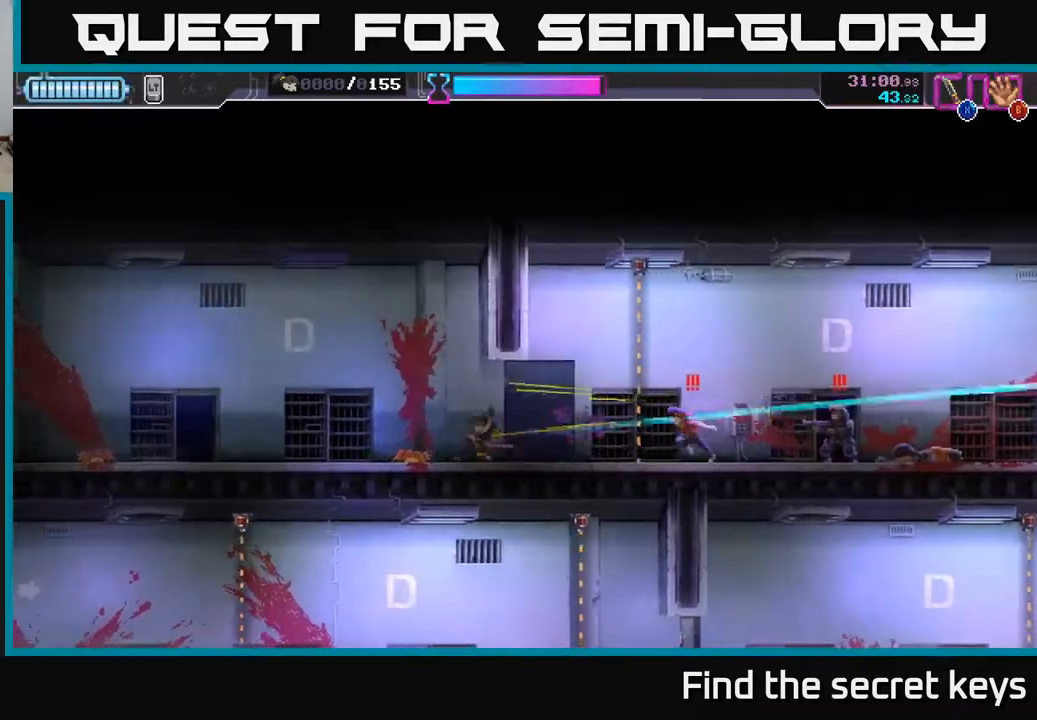
{"buttons": ["A"], "left_stick": "center", "right_stick": "center", "events": [[117, "left_stick", "left"], [300, "A", "down"], [317, "left_stick", "center"], [417, "A", "up"], [483, "A", "down"]]}
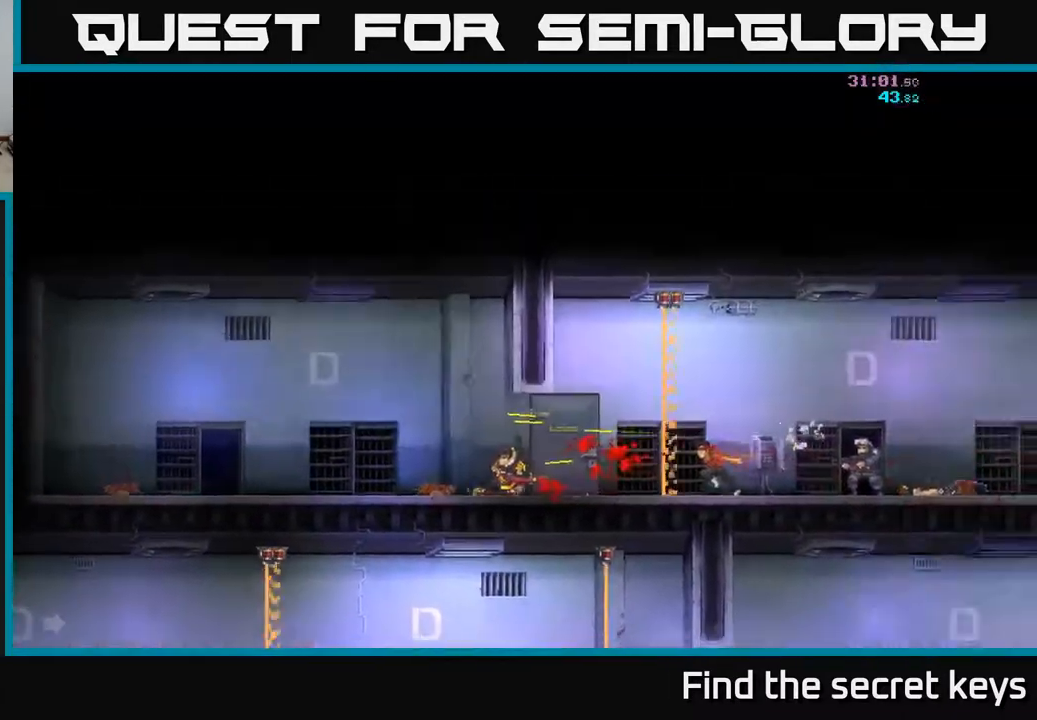
{"buttons": [], "left_stick": "right", "right_stick": "center", "events": [[100, "A", "up"], [317, "left_stick", "right"]]}
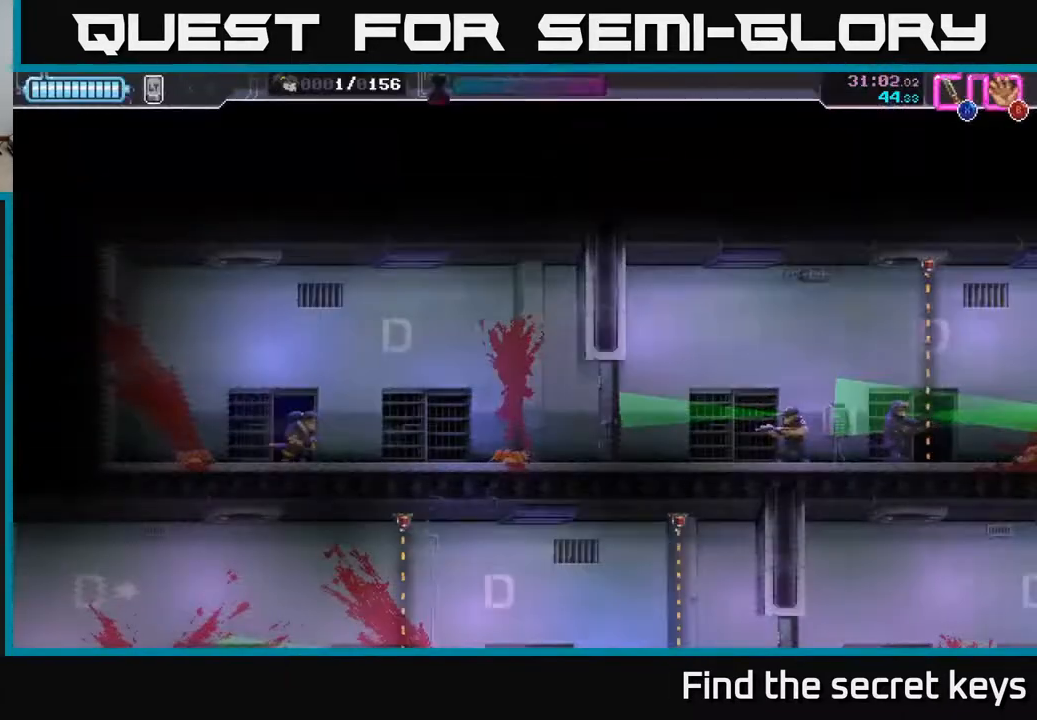
{"buttons": [], "left_stick": "right", "right_stick": "center", "events": []}
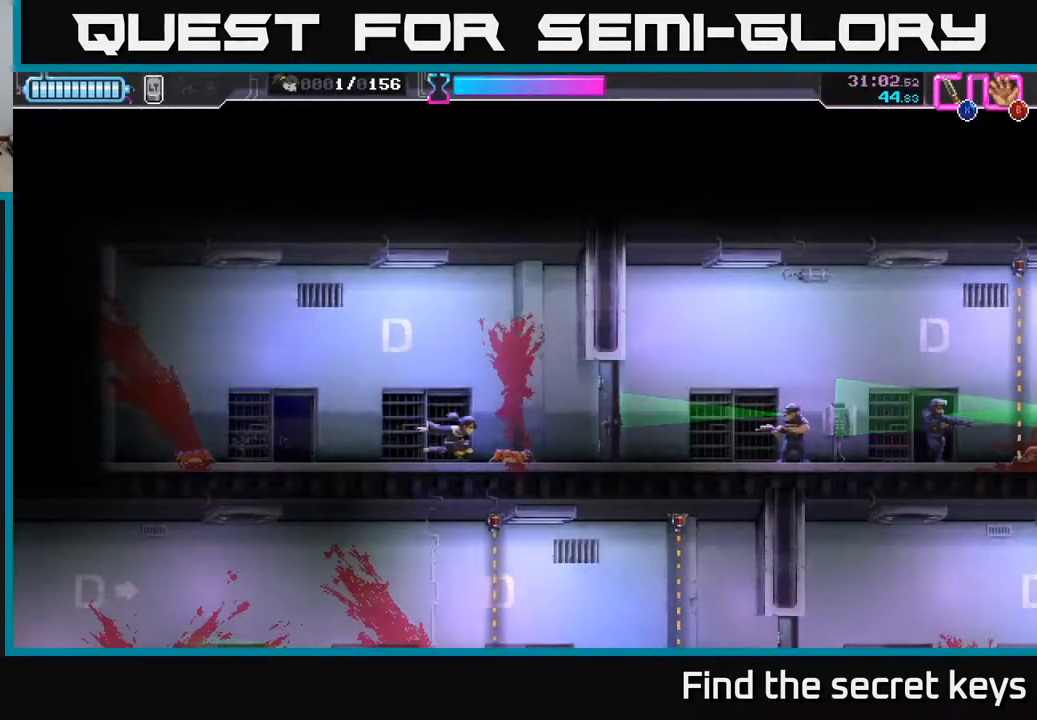
{"buttons": [], "left_stick": "right", "right_stick": "center", "events": [[83, "X", "down"], [217, "X", "up"]]}
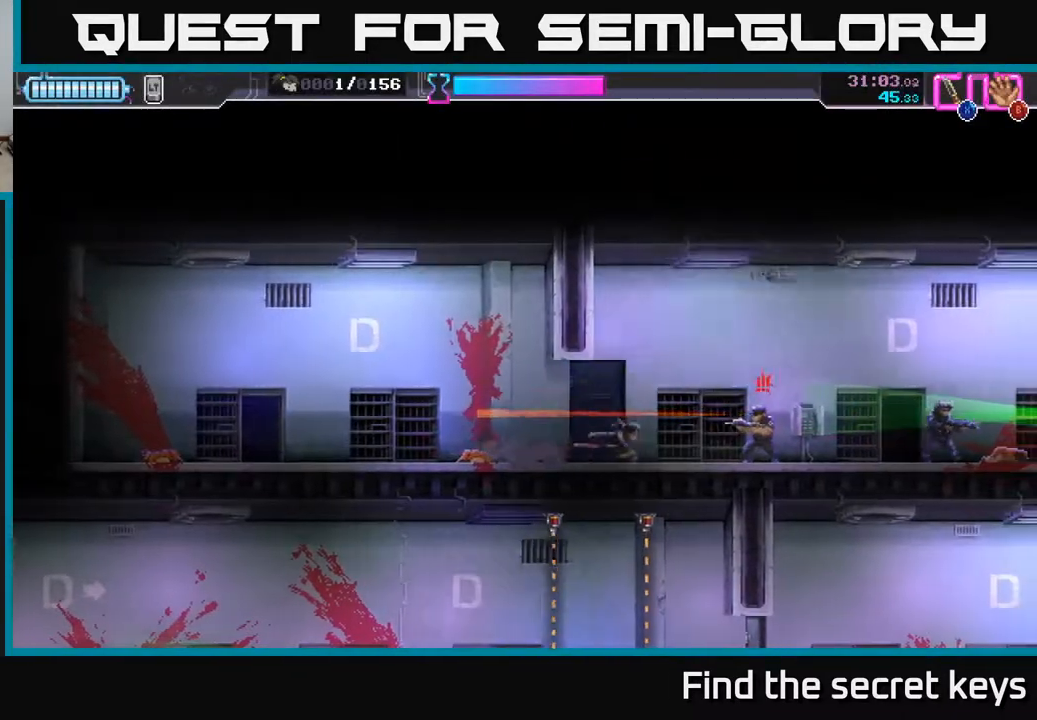
{"buttons": [], "left_stick": "right", "right_stick": "center", "events": [[17, "R2", "down"], [150, "X", "down"], [233, "R2", "up"], [300, "X", "up"]]}
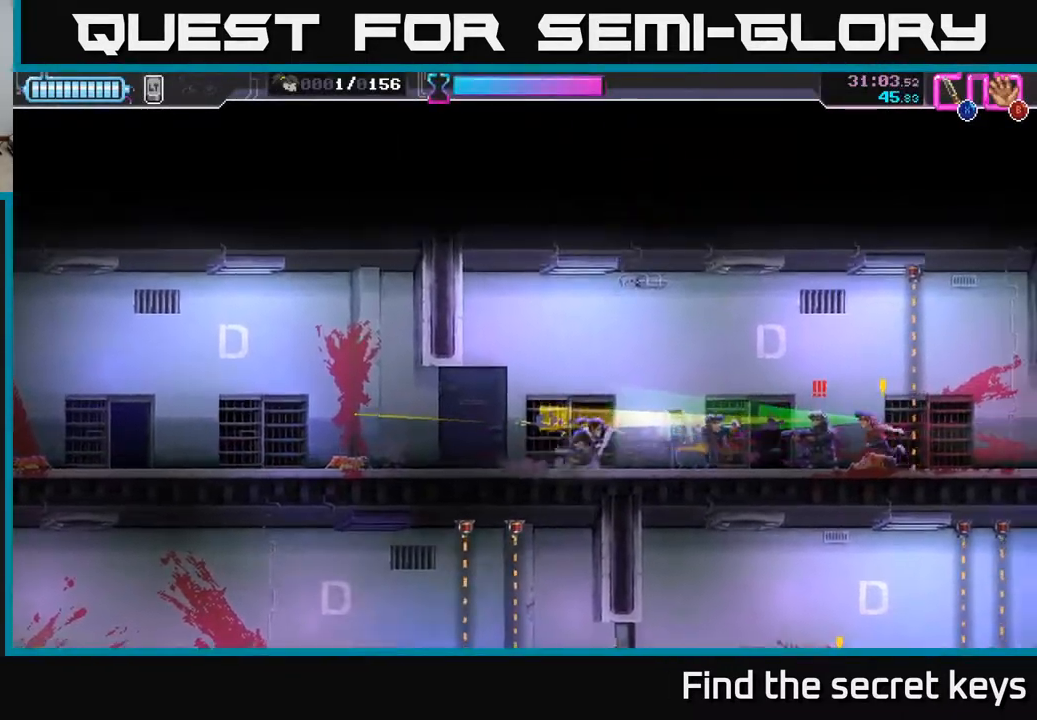
{"buttons": [], "left_stick": "right", "right_stick": "center", "events": [[300, "X", "down"], [383, "X", "up"]]}
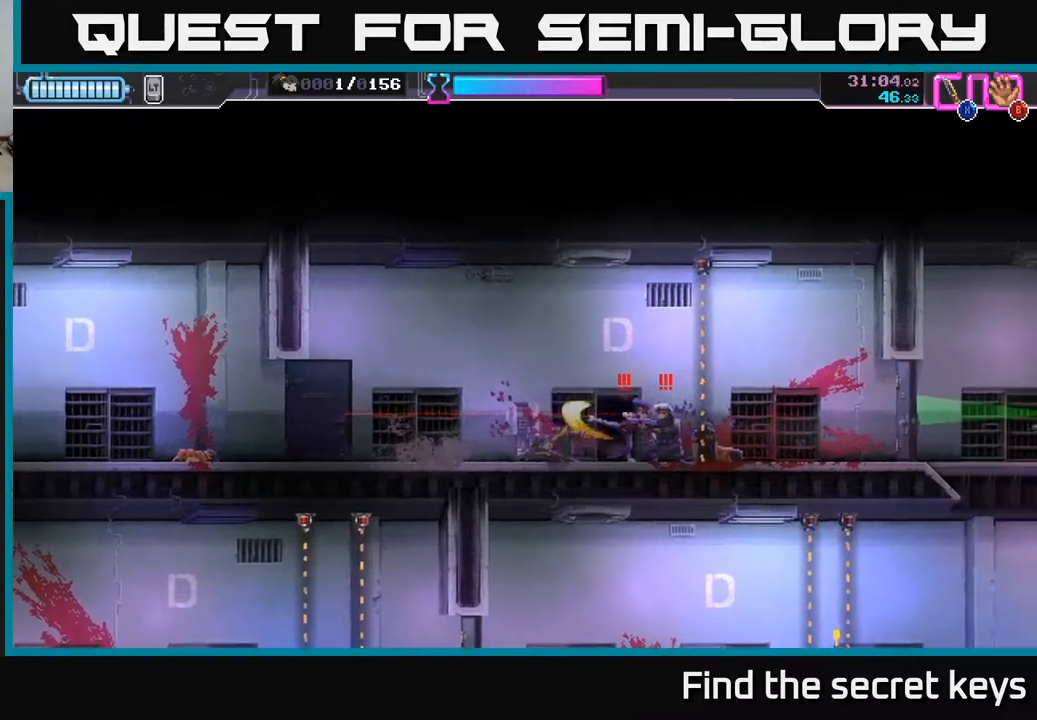
{"buttons": ["A"], "left_stick": "left", "right_stick": "center", "events": [[83, "left_stick", "center"], [117, "R2", "down"], [150, "R2", "up"], [283, "left_stick", "right"], [300, "R2", "down"], [317, "A", "down"], [367, "R2", "up"], [433, "A", "up"], [433, "left_stick", "left"], [500, "A", "down"]]}
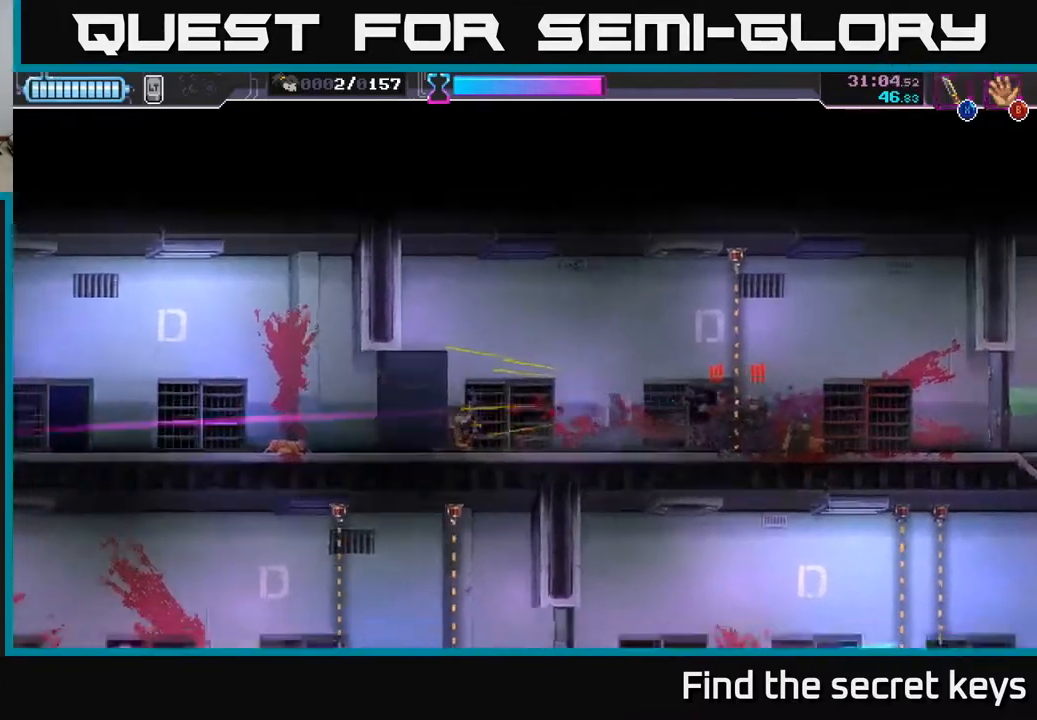
{"buttons": [], "left_stick": "right", "right_stick": "center", "events": [[83, "left_stick", "center"], [100, "A", "up"], [183, "X", "down"], [217, "A", "down"], [267, "X", "up"], [317, "A", "up"], [317, "left_stick", "left"], [350, "A", "down"], [367, "X", "down"], [467, "X", "up"], [483, "A", "up"], [500, "left_stick", "right"]]}